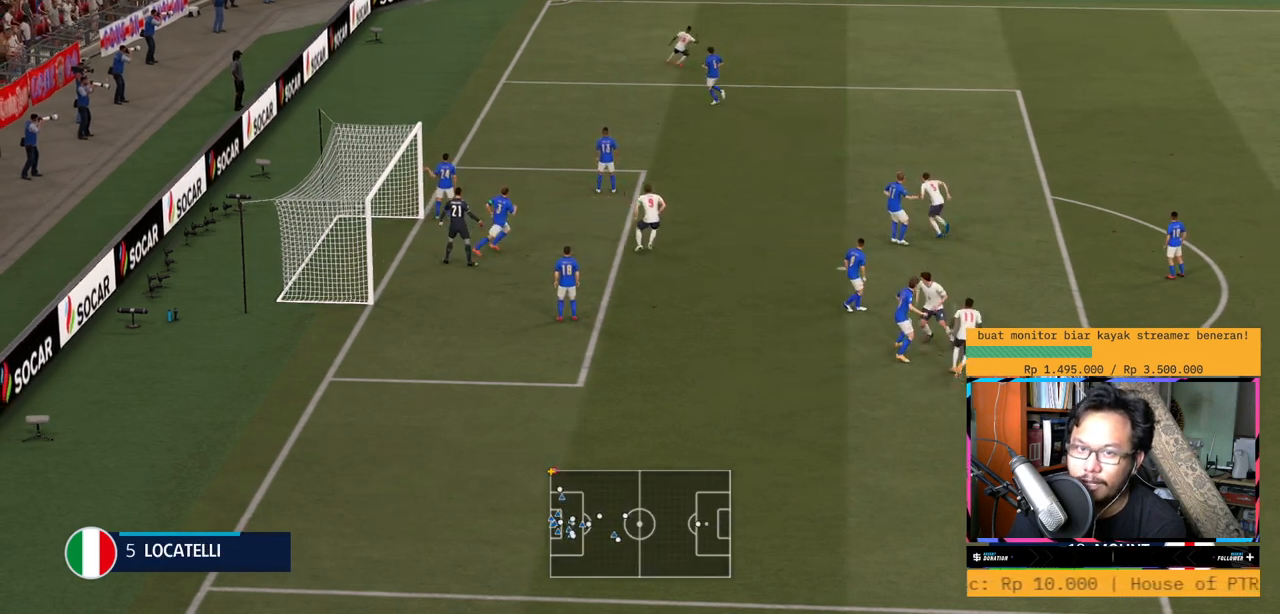
Gameplay with a controller (Xbox layout); each line is a JSON object with the inputs held at the frame after it. "events" lists button and stick changes between this image and that frame as [ms after this image, input, new state], when the widget could be followed in between. Not read: L3 R3.
{"buttons": [], "left_stick": "up-left", "right_stick": "center", "events": []}
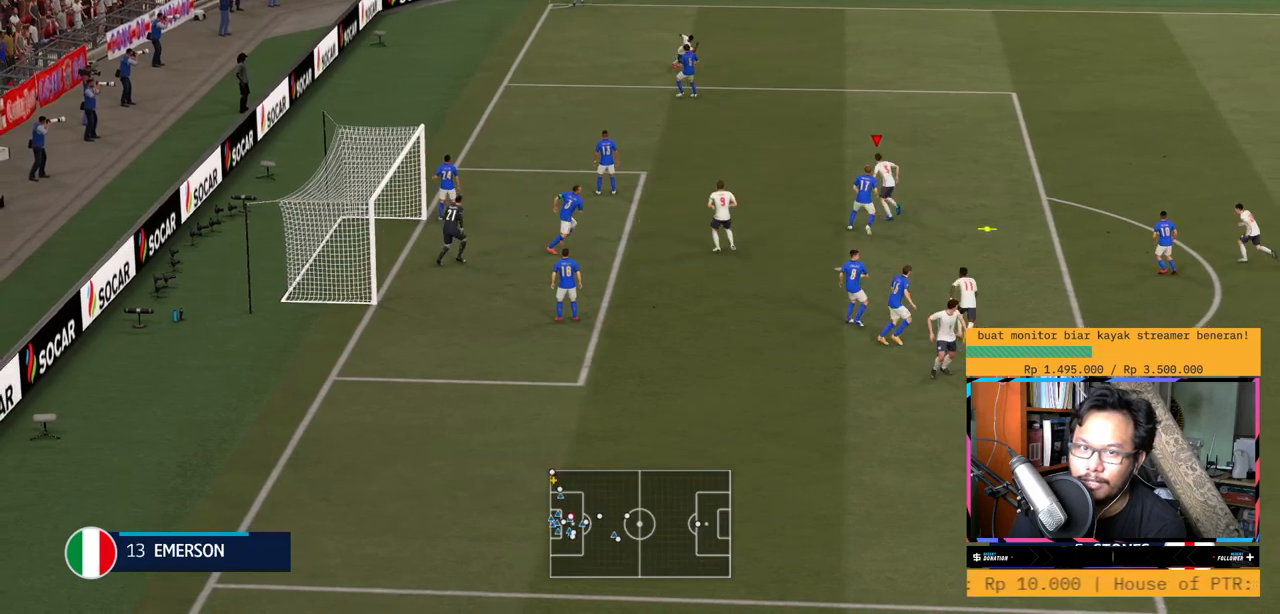
{"buttons": ["X", "R2"], "left_stick": "left", "right_stick": "center", "events": [[300, "left_stick", "left"], [350, "R2", "down"], [400, "X", "down"]]}
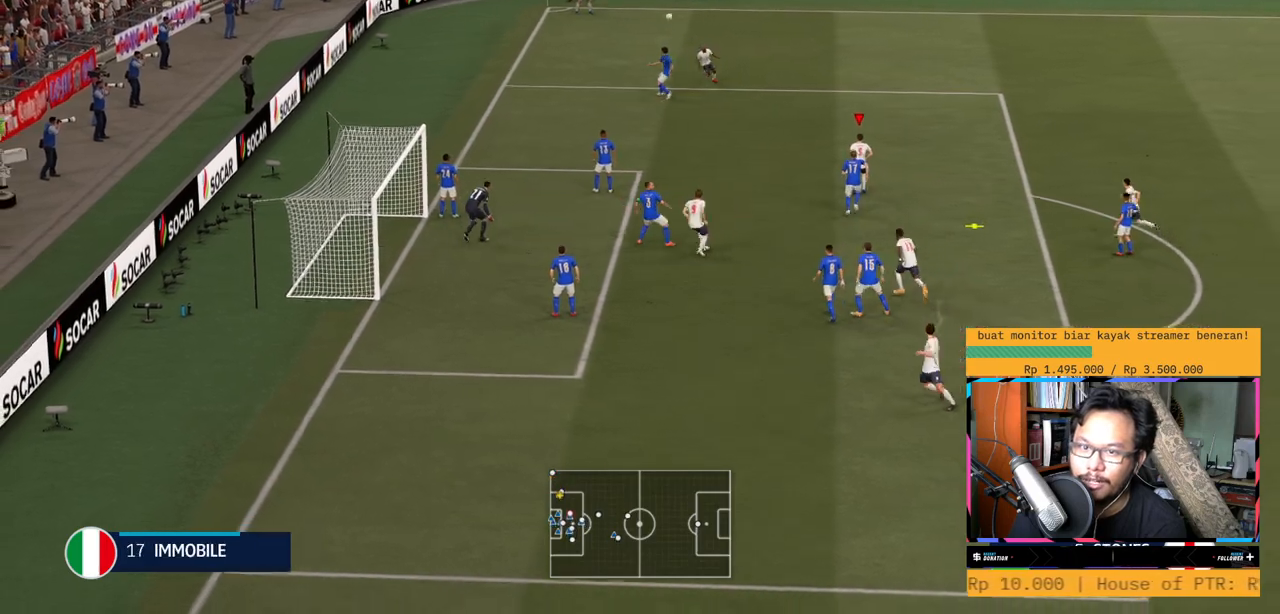
{"buttons": ["R2"], "left_stick": "left", "right_stick": "center"}
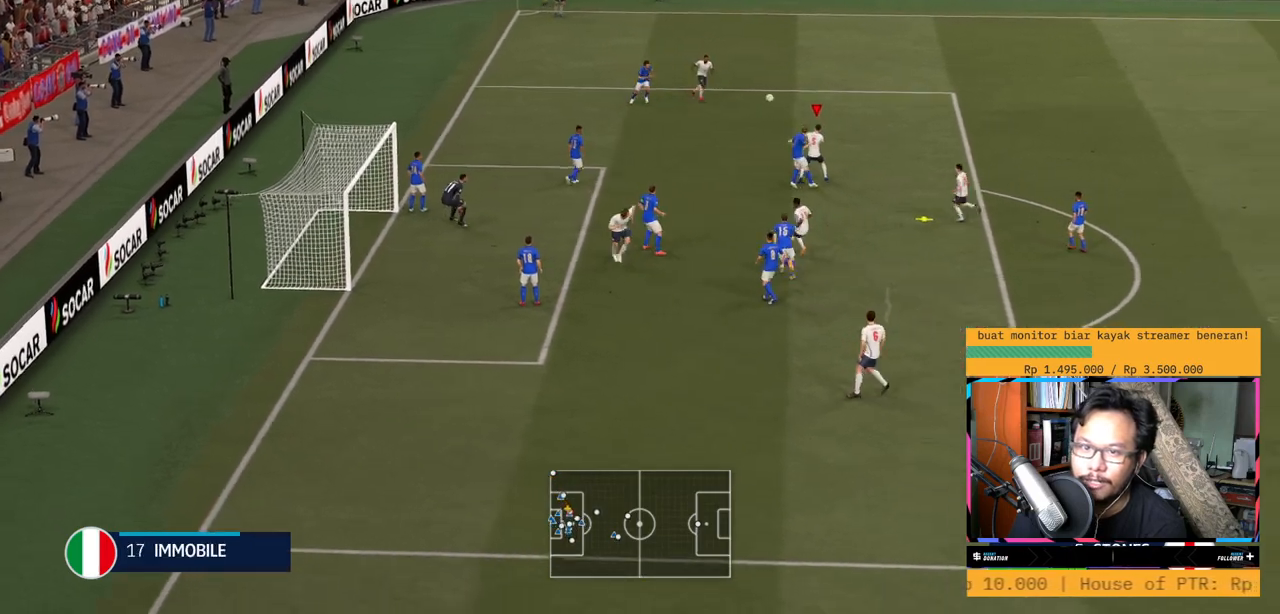
{"buttons": ["R2"], "left_stick": "left", "right_stick": "center", "events": [[200, "L1", "down"], [283, "L1", "up"]]}
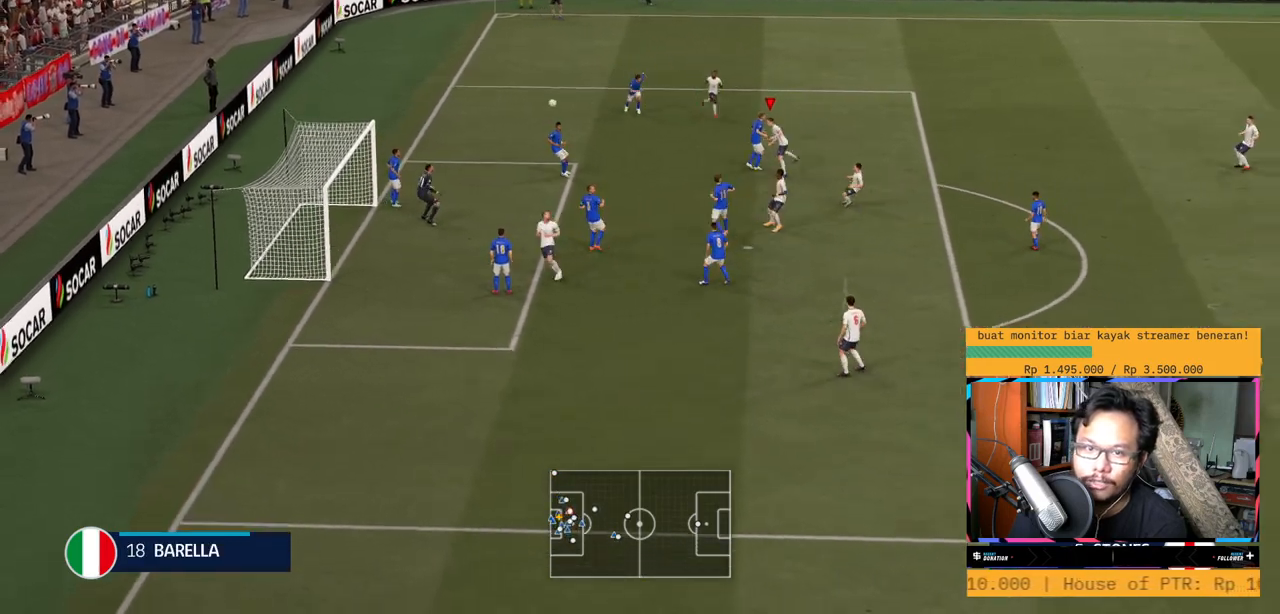
{"buttons": ["R2"], "left_stick": "left", "right_stick": "center", "events": []}
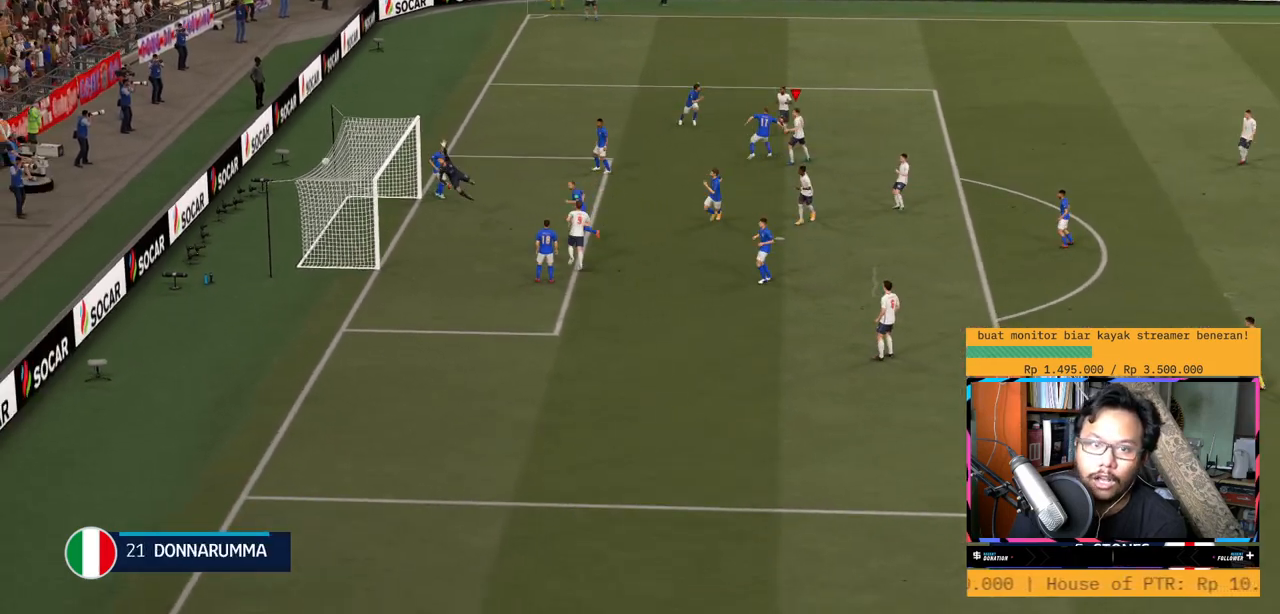
{"buttons": ["R2"], "left_stick": "center", "right_stick": "center", "events": [[400, "left_stick", "center"]]}
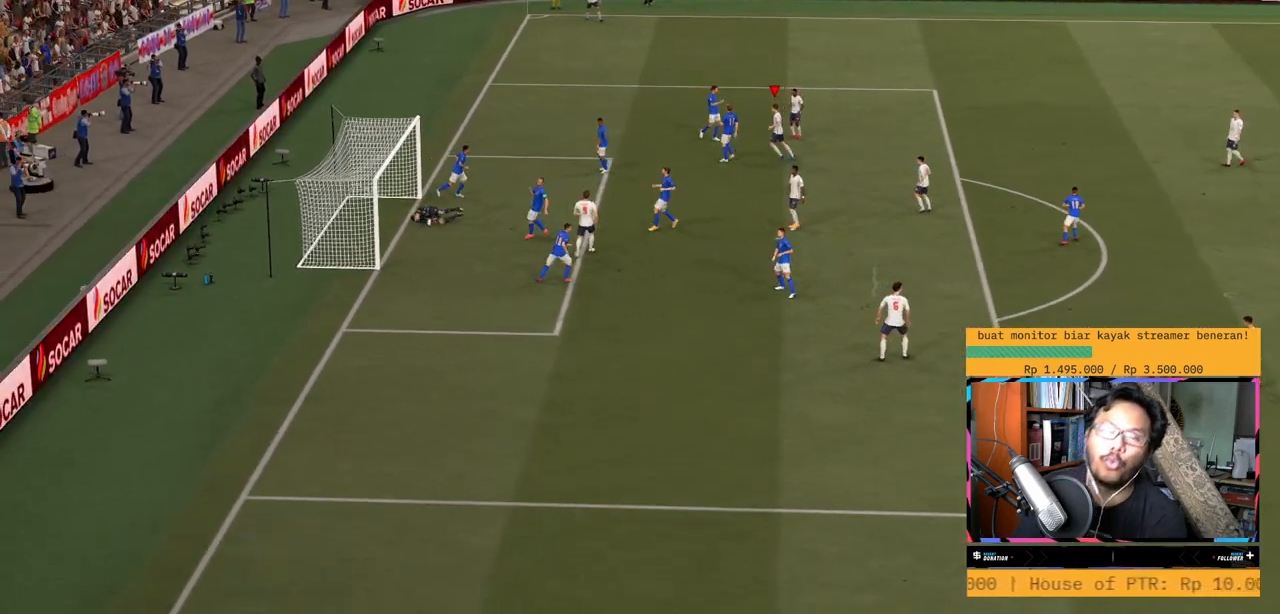
{"buttons": ["R2"], "left_stick": "center", "right_stick": "center", "events": [[100, "R2", "up"], [334, "R2", "down"]]}
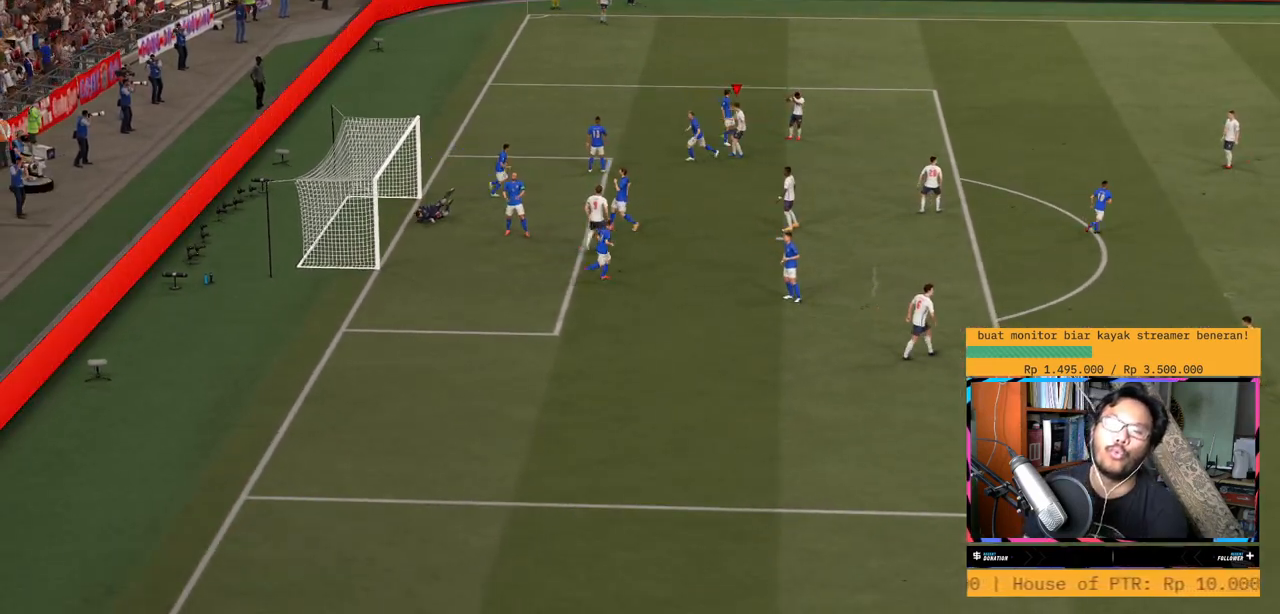
{"buttons": [], "left_stick": "center", "right_stick": "center", "events": [[350, "R2", "up"]]}